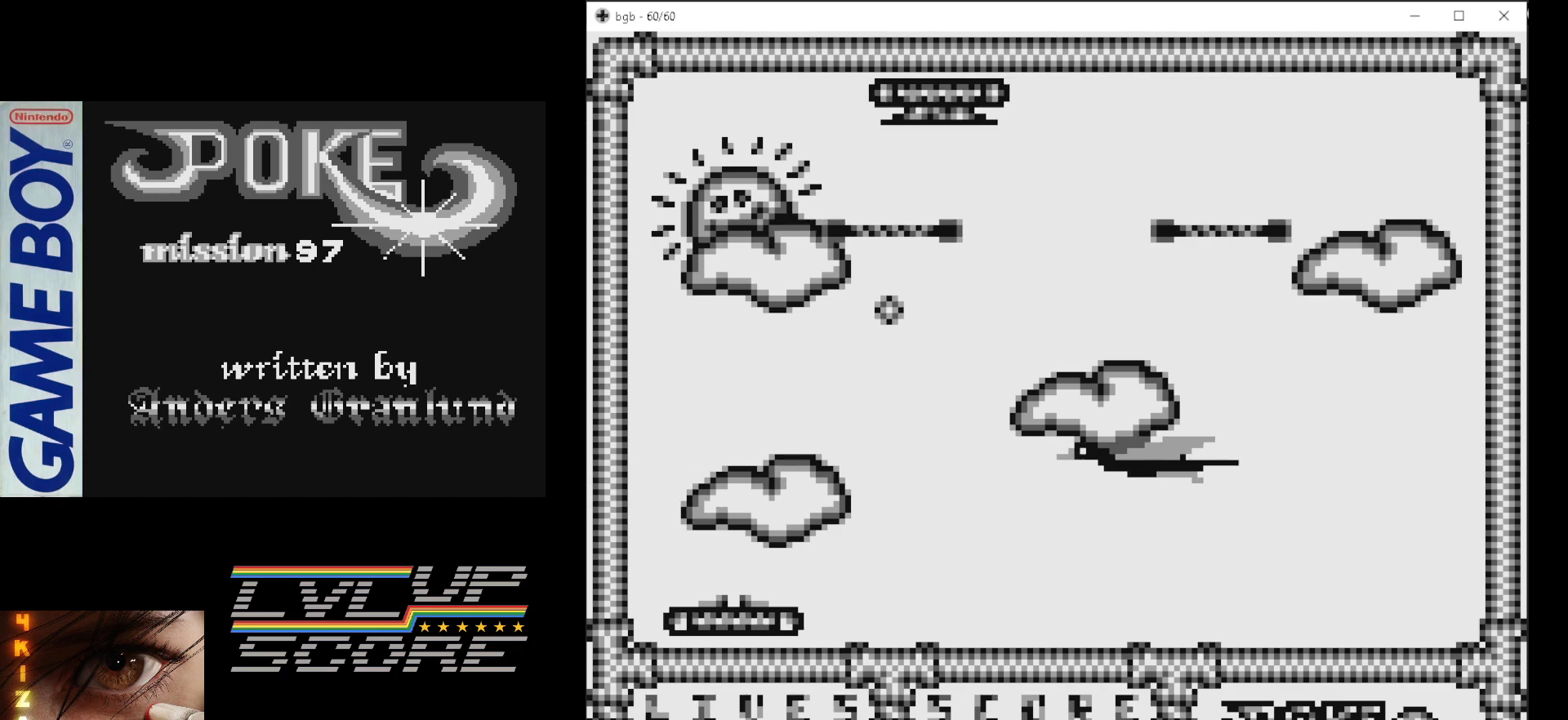
Gameplay with a controller (Nintendo layout); each line is a JSON object with the inputs held at the frame after it. "events" lists button and stick changes between this image and that frame as [ms after this image, input, new state], when the widget could be followed in between. Not read: L3 R3.
{"buttons": ["B"], "events": [[383, "DPAD_RIGHT", "down"], [467, "B", "down"], [483, "DPAD_RIGHT", "up"]]}
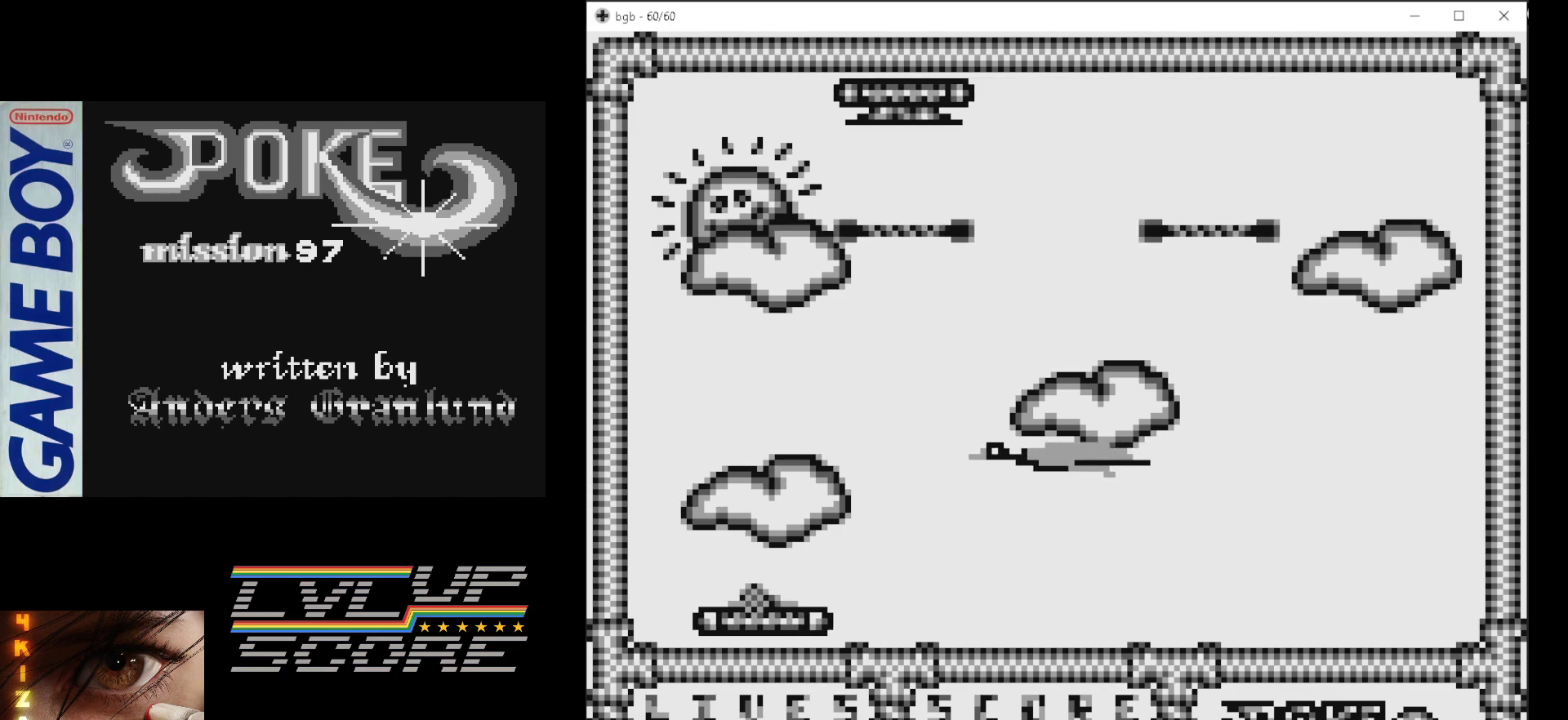
{"buttons": ["DPAD_RIGHT"], "events": [[150, "B", "up"], [450, "DPAD_RIGHT", "down"]]}
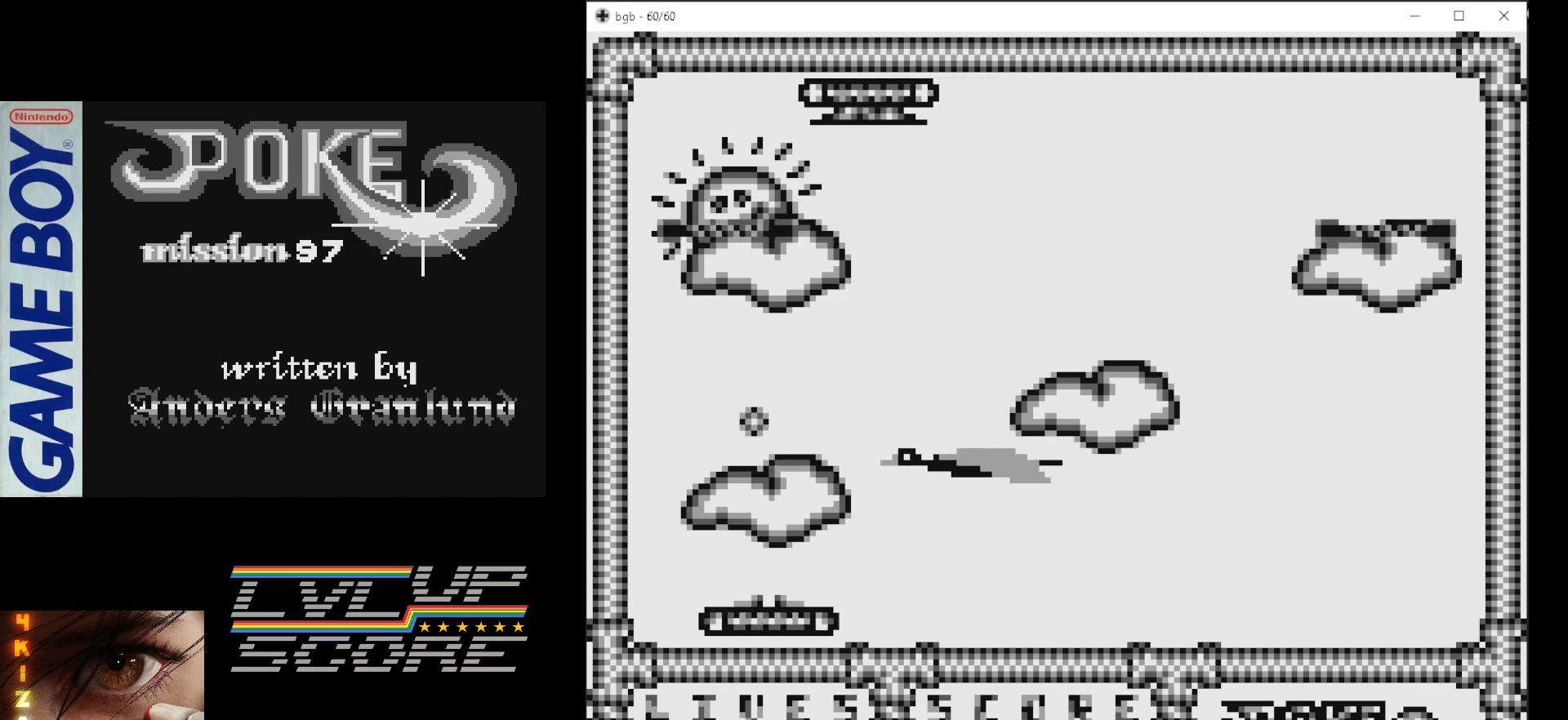
{"buttons": [], "events": [[450, "DPAD_RIGHT", "up"]]}
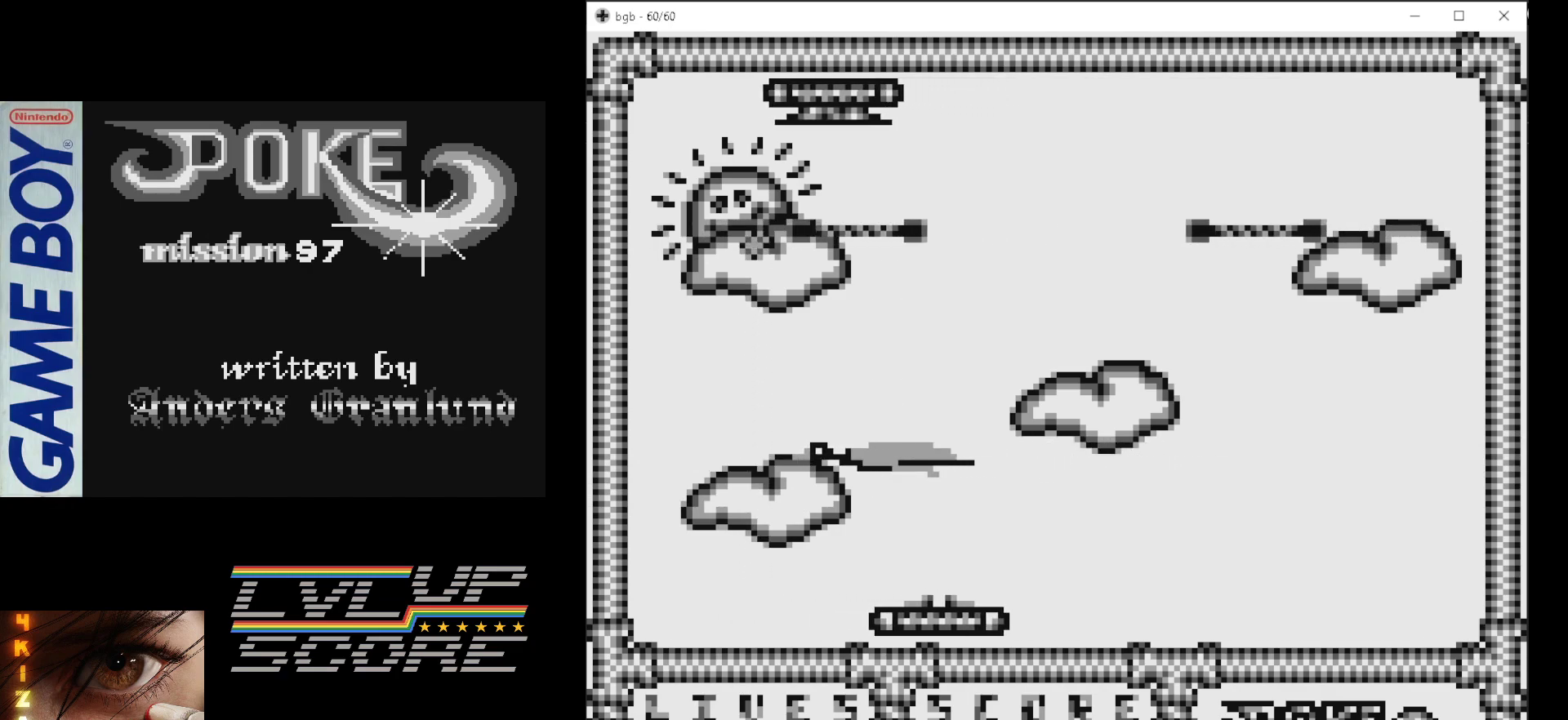
{"buttons": [], "events": []}
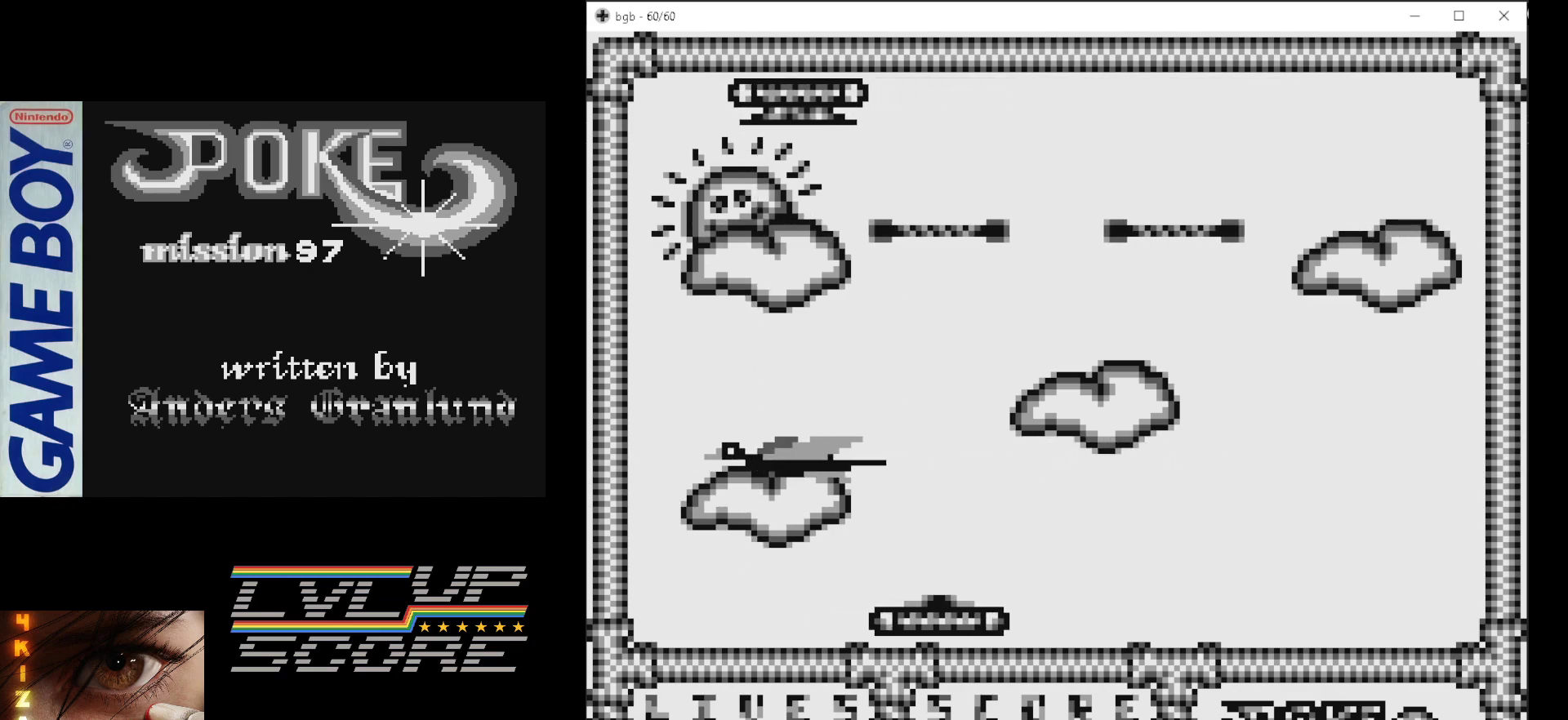
{"buttons": ["DPAD_LEFT"], "events": [[167, "DPAD_LEFT", "down"]]}
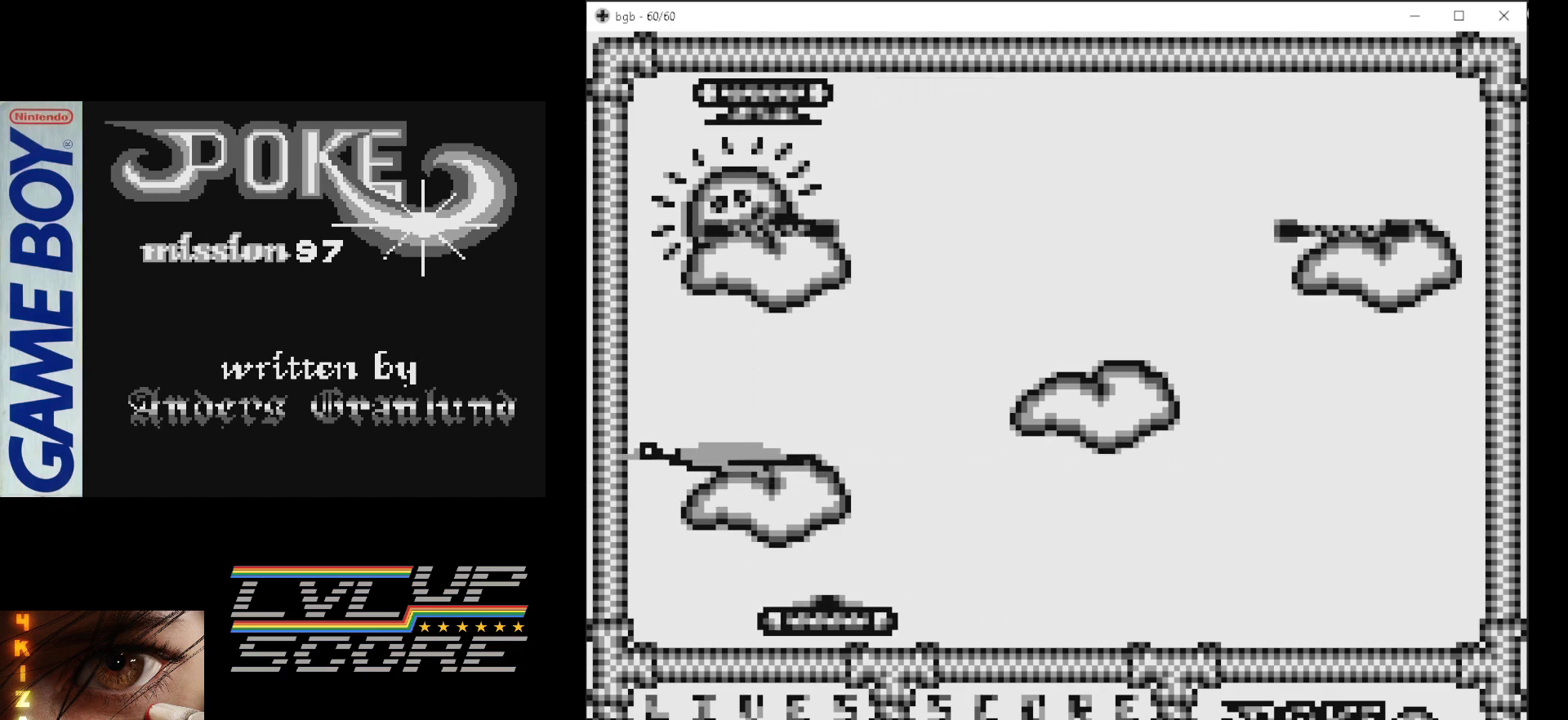
{"buttons": [], "events": [[83, "DPAD_LEFT", "up"]]}
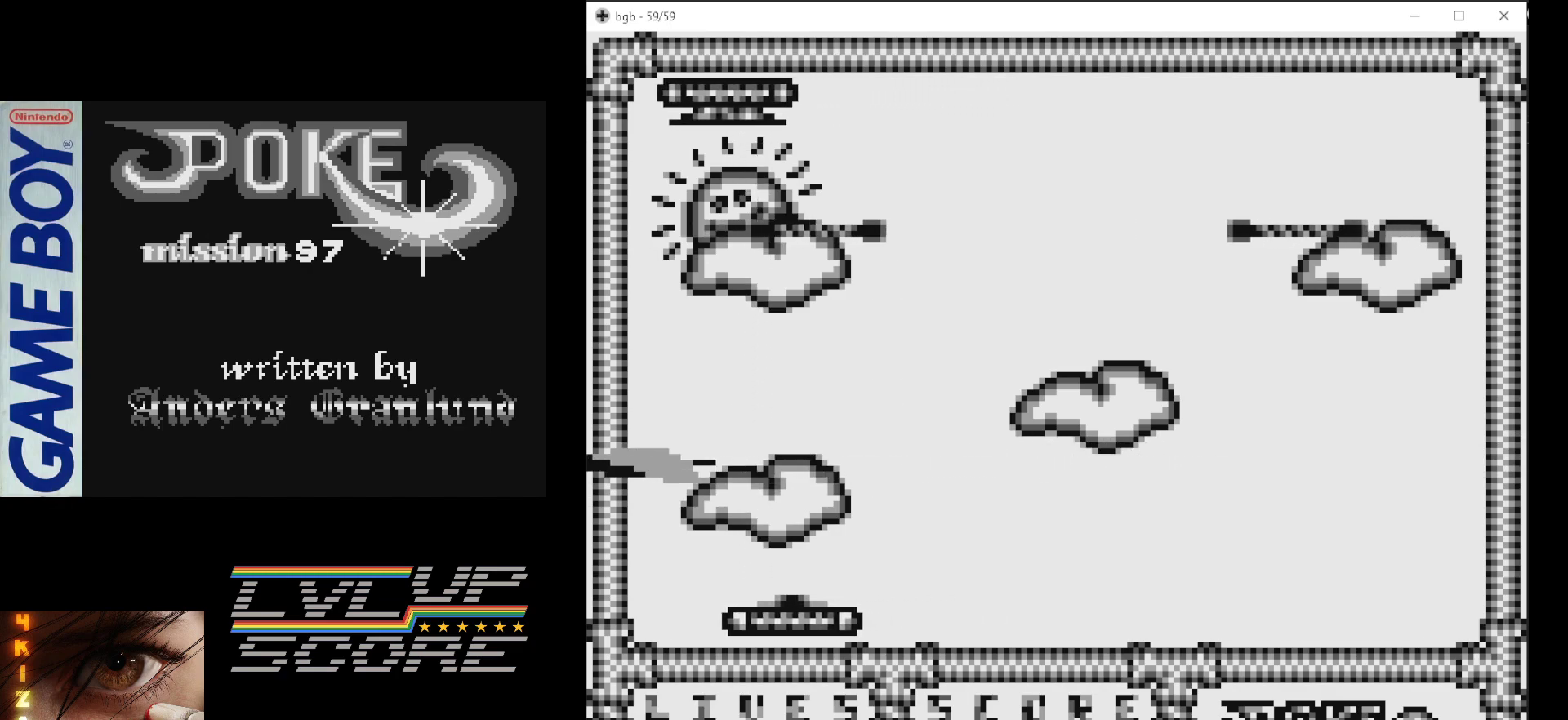
{"buttons": [], "events": [[17, "B", "down"], [200, "B", "up"]]}
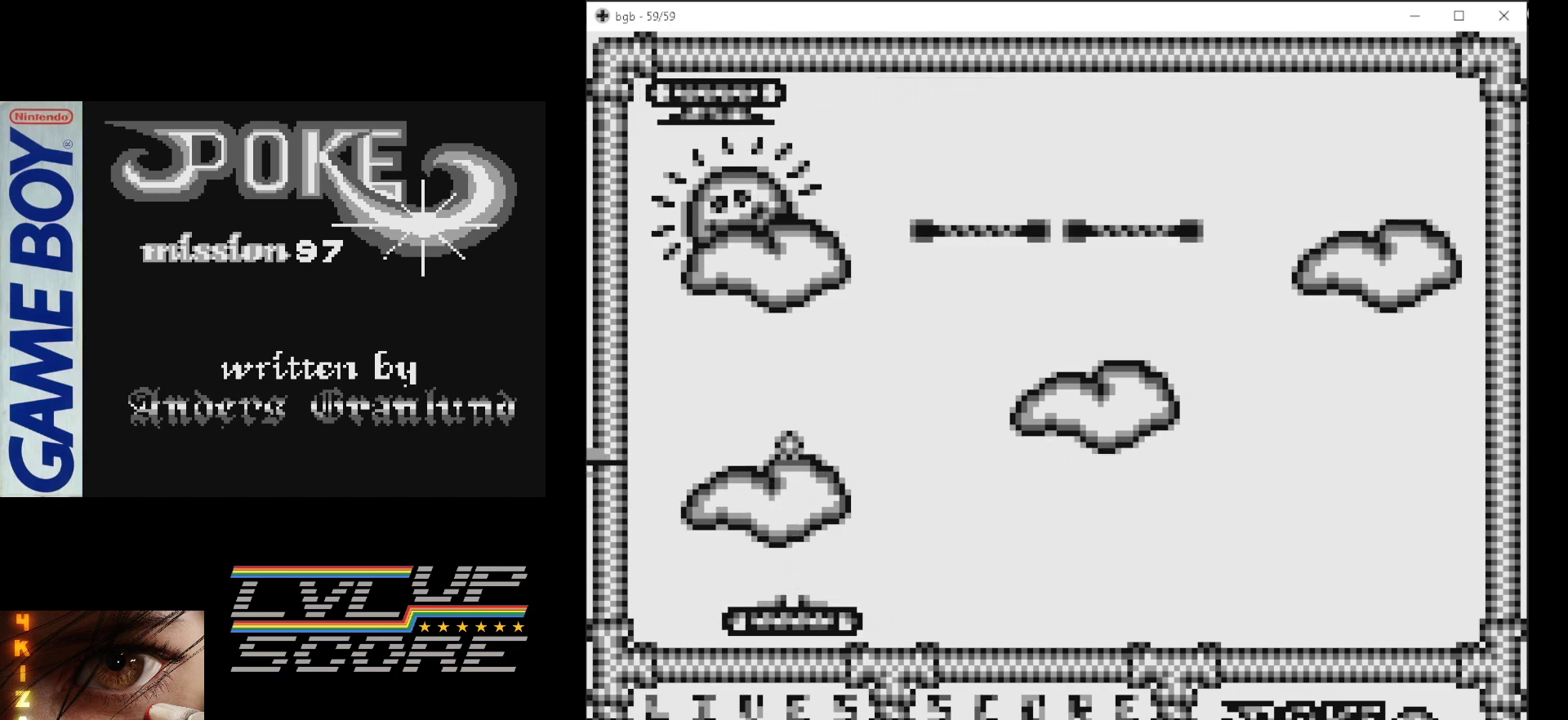
{"buttons": ["DPAD_RIGHT"], "events": [[350, "DPAD_RIGHT", "down"]]}
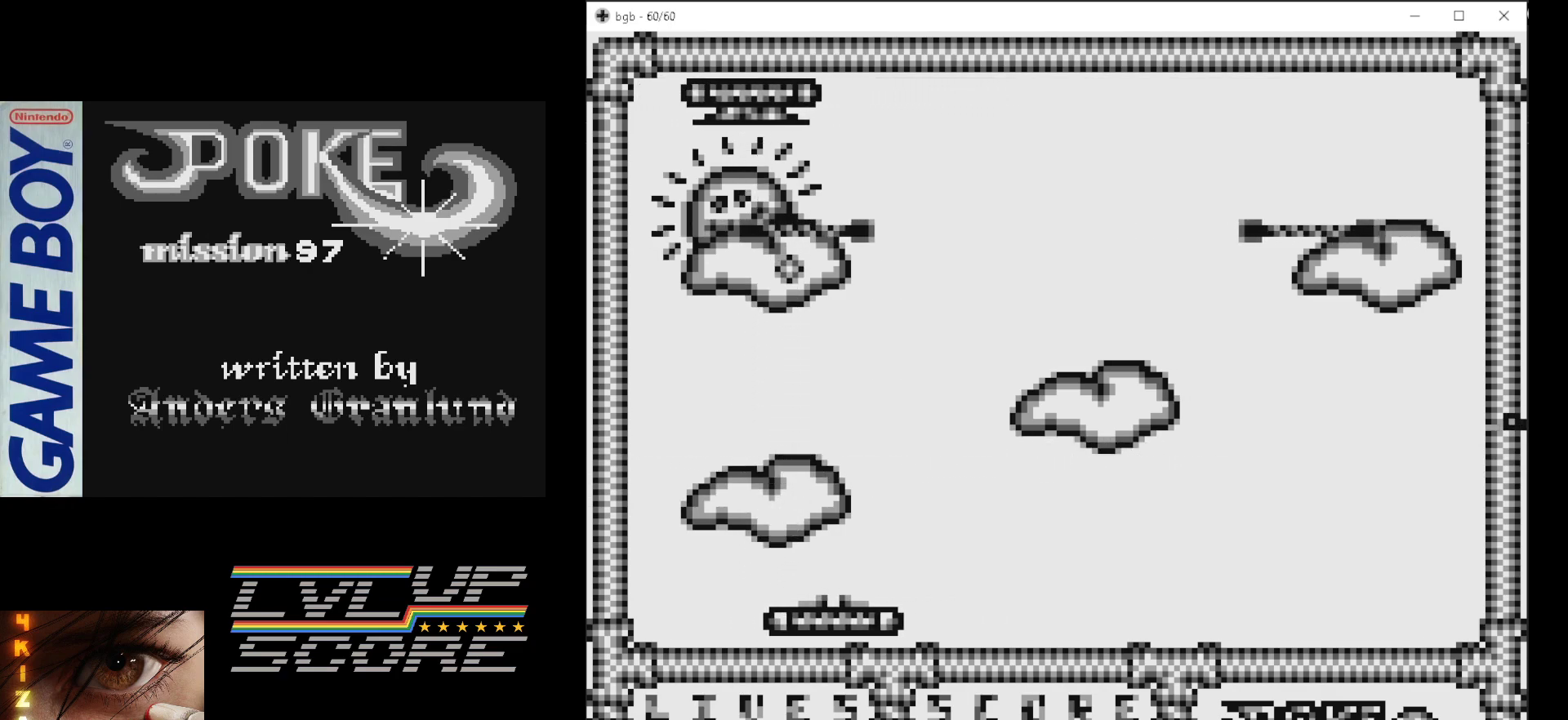
{"buttons": ["B"], "events": [[183, "DPAD_RIGHT", "up"], [417, "B", "down"]]}
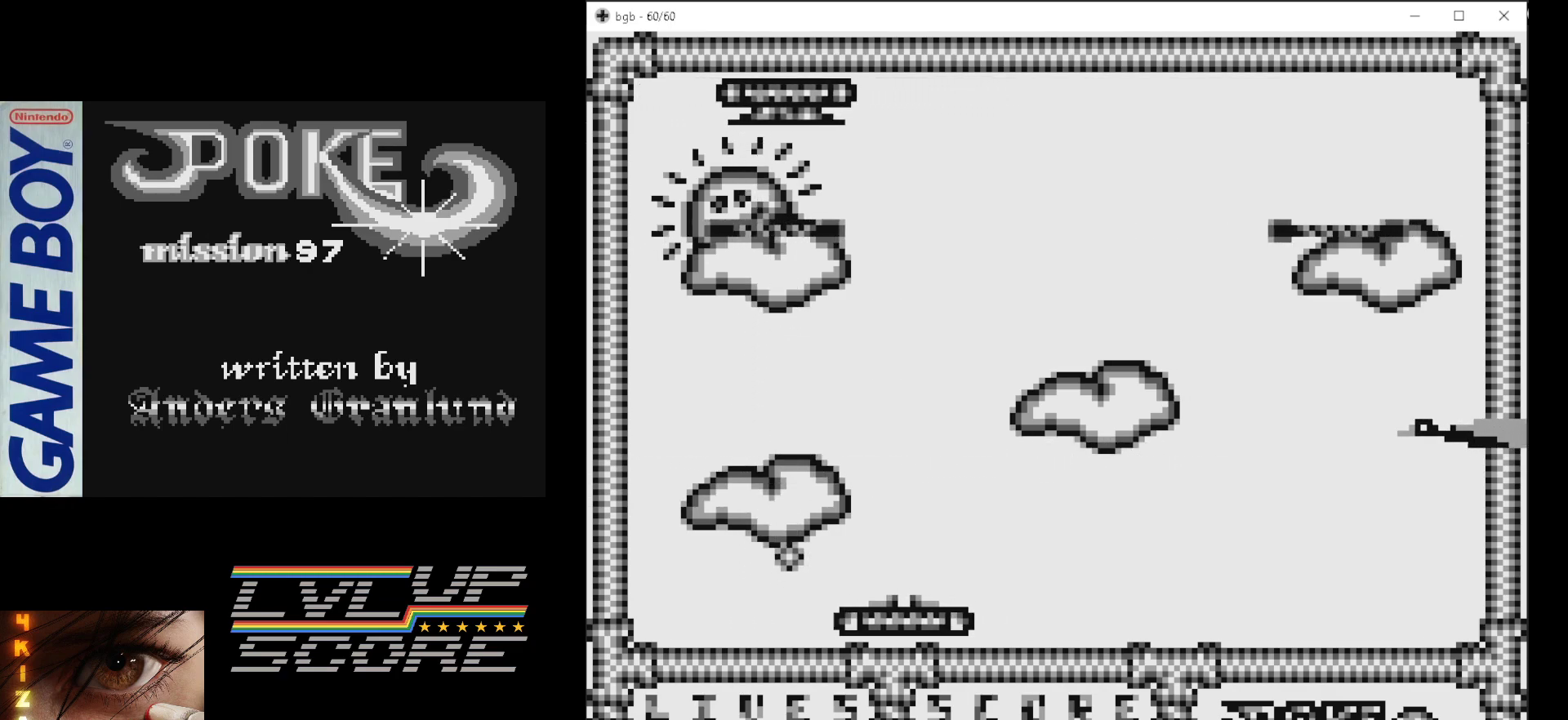
{"buttons": ["B"], "events": [[100, "B", "up"], [383, "B", "down"]]}
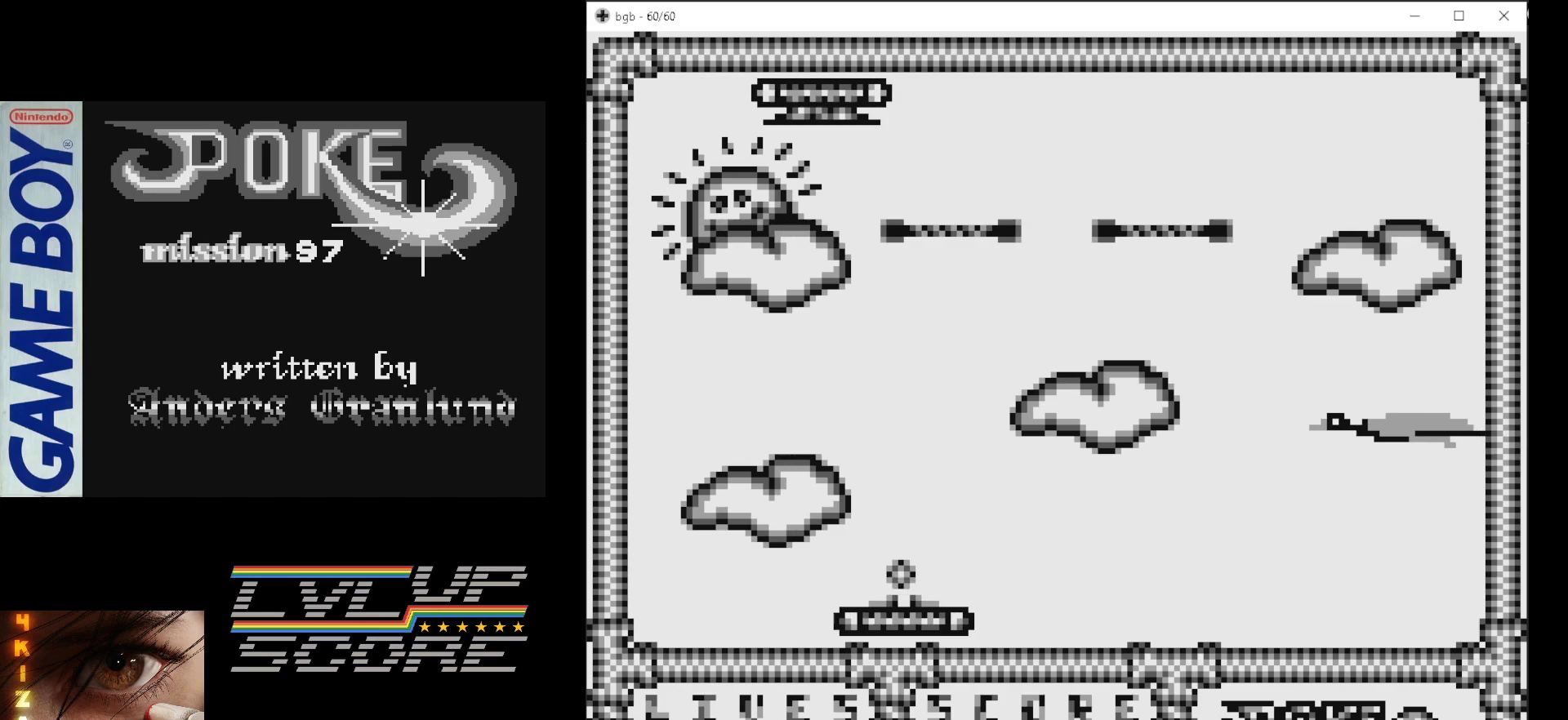
{"buttons": [], "events": [[50, "B", "up"]]}
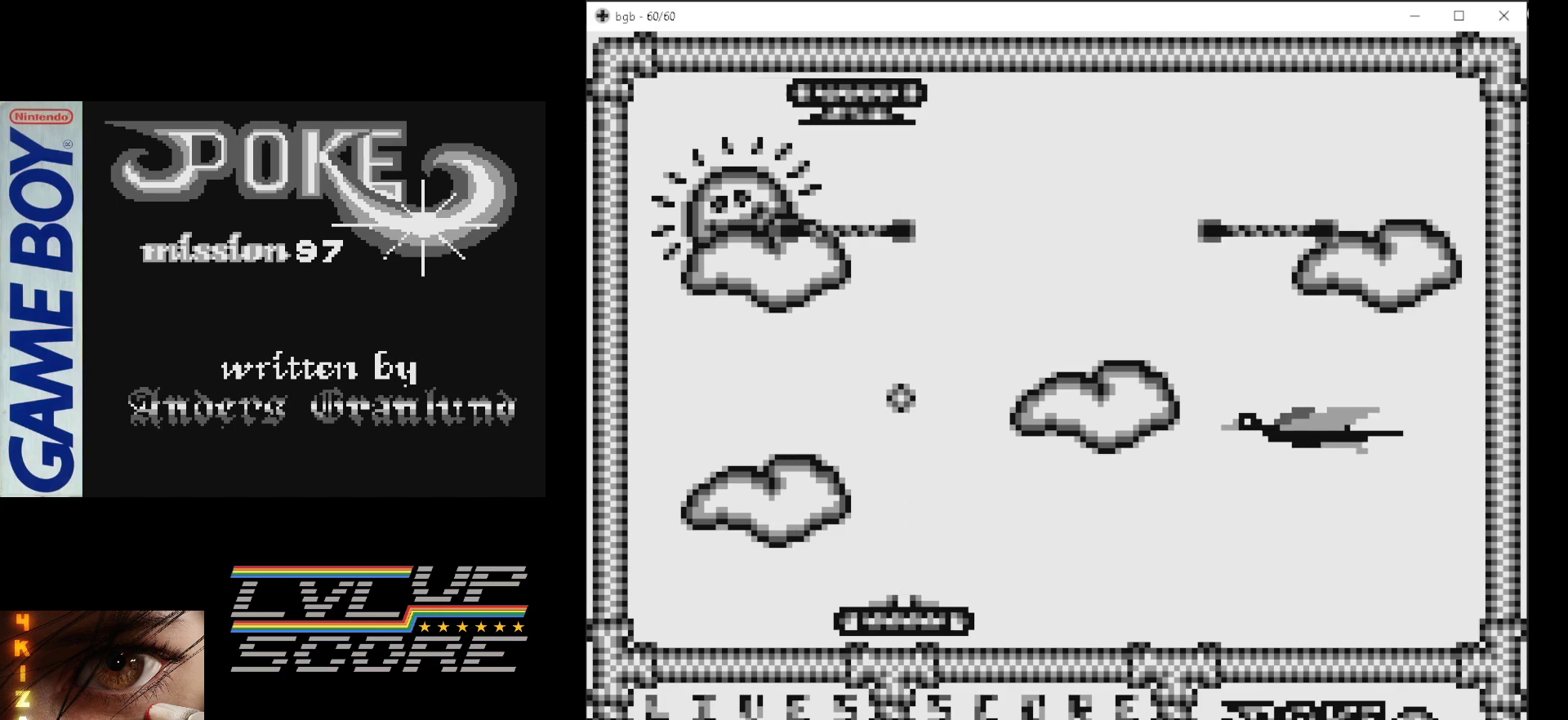
{"buttons": [], "events": []}
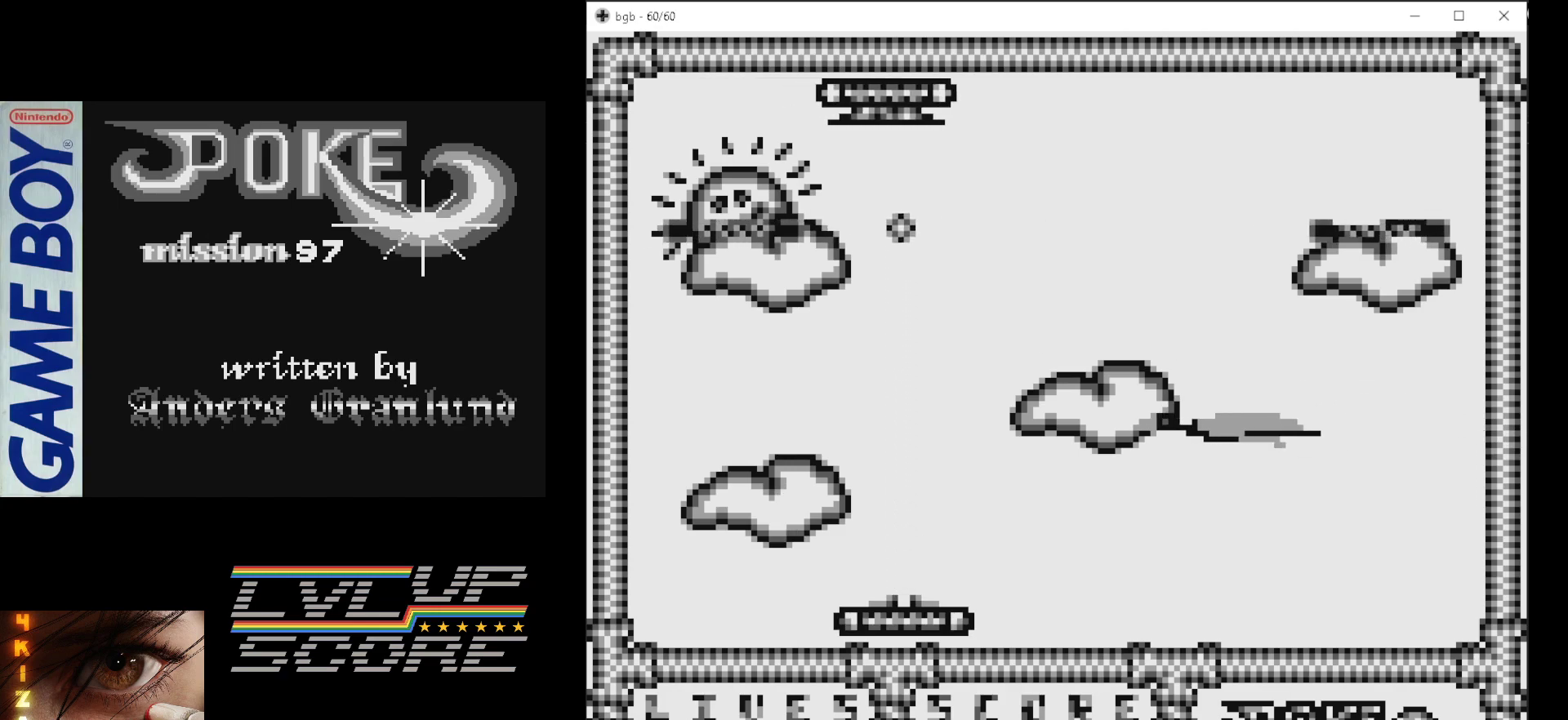
{"buttons": [], "events": [[100, "DPAD_RIGHT", "down"], [417, "DPAD_RIGHT", "up"]]}
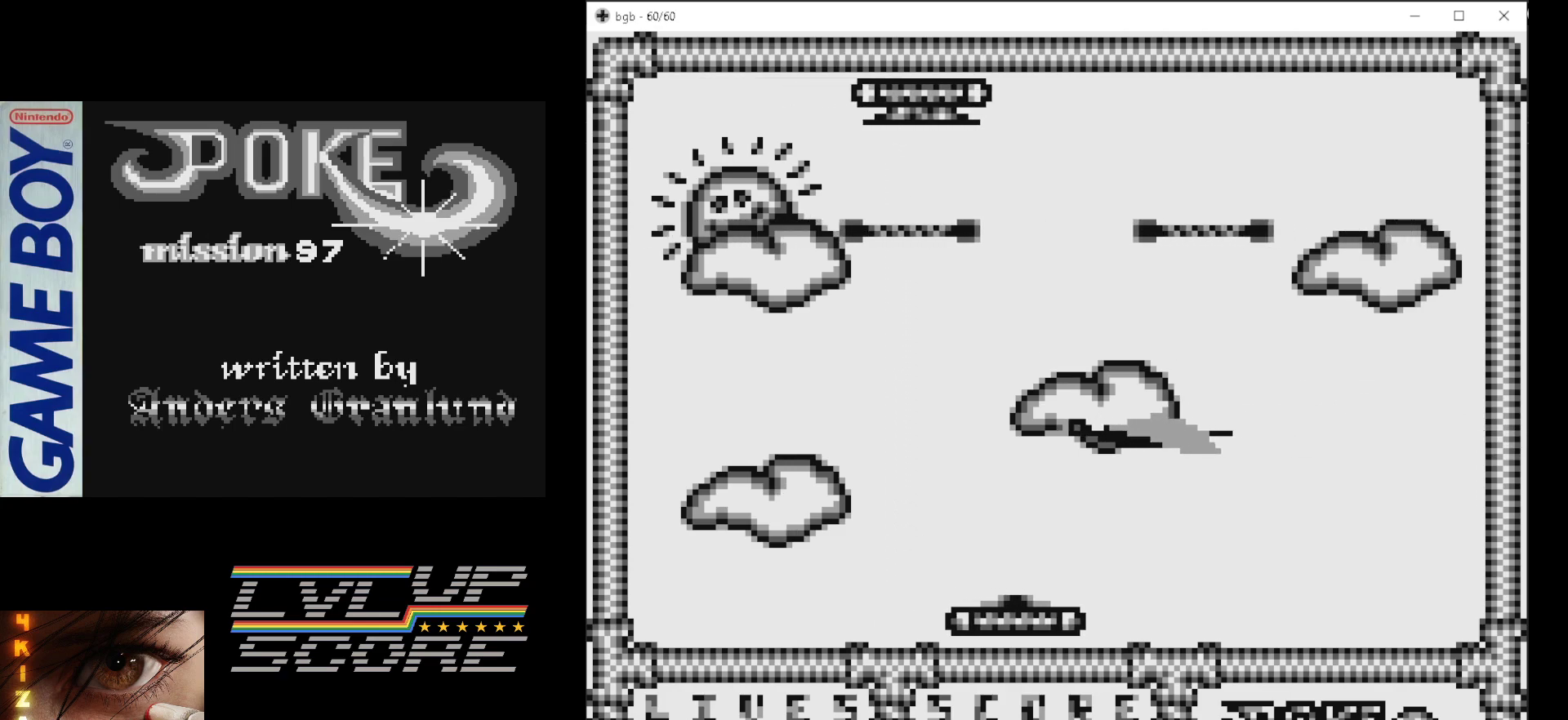
{"buttons": [], "events": []}
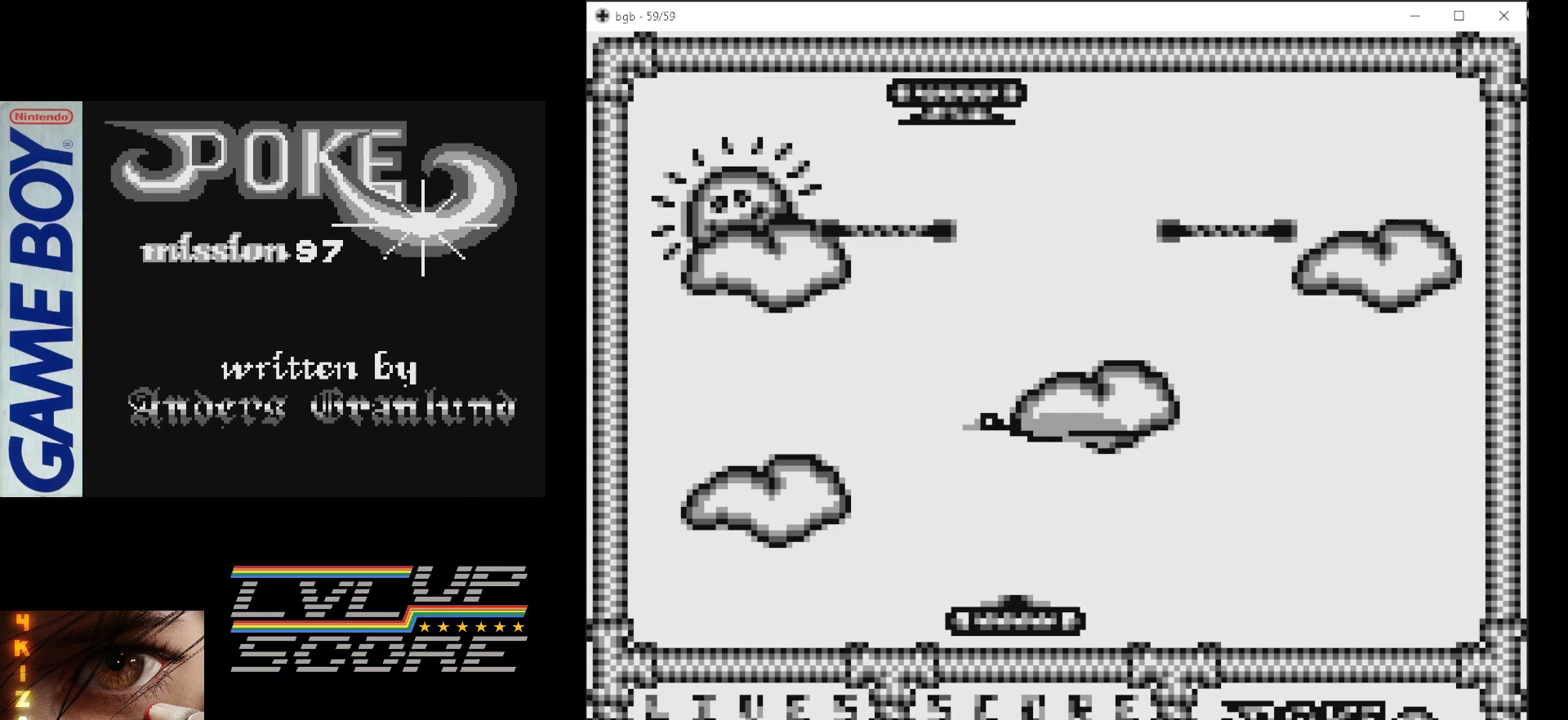
{"buttons": ["DPAD_RIGHT"], "events": [[167, "B", "down"], [217, "B", "up"], [317, "DPAD_RIGHT", "down"]]}
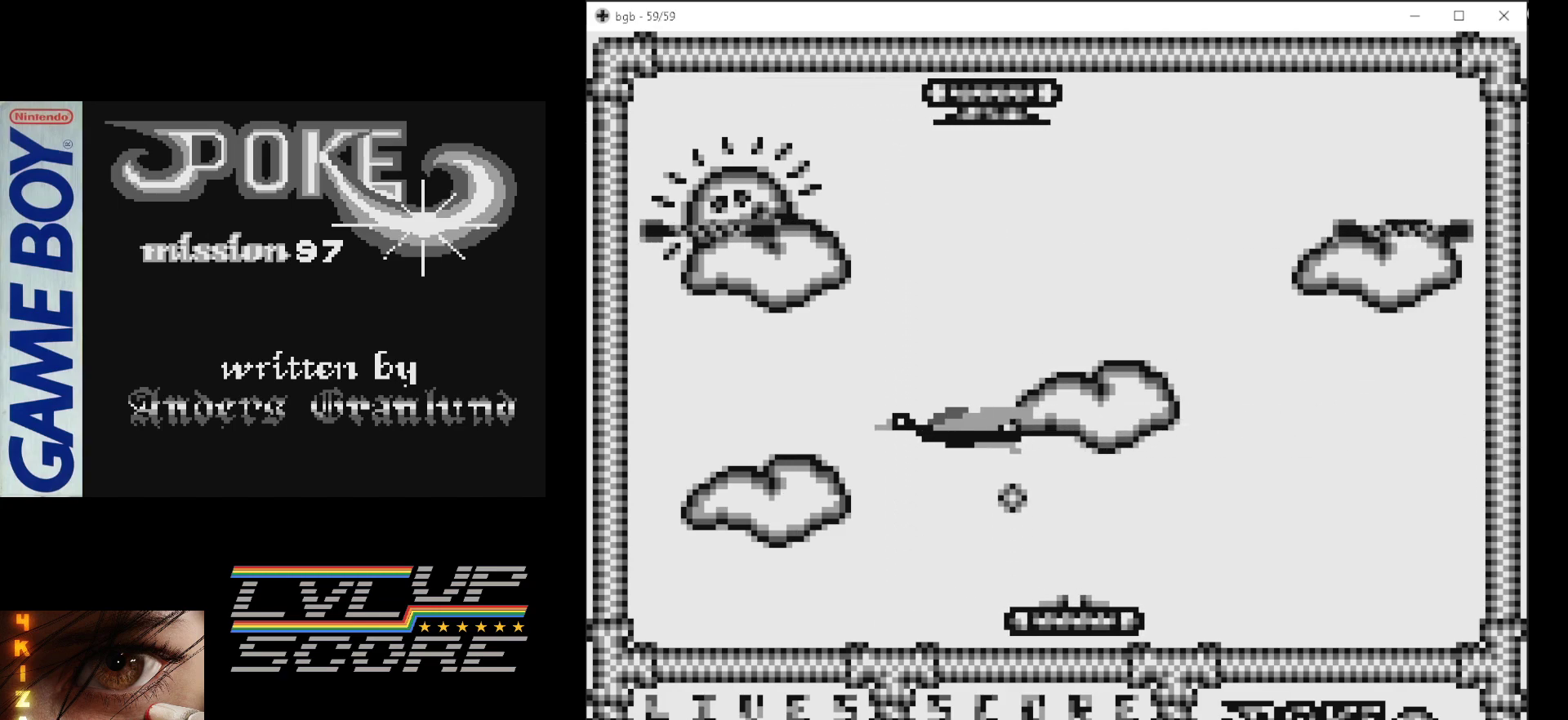
{"buttons": [], "events": [[183, "DPAD_RIGHT", "up"]]}
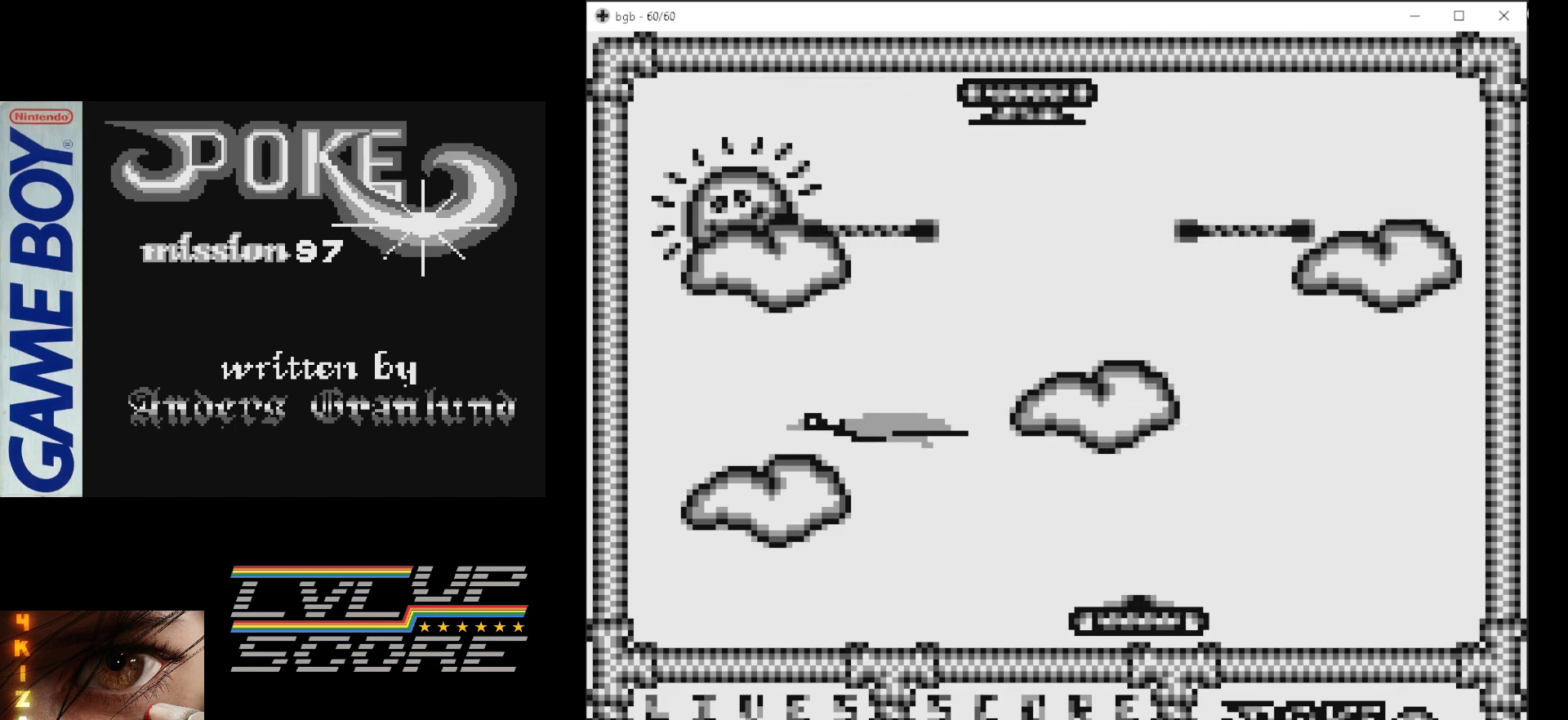
{"buttons": [], "events": [[67, "DPAD_LEFT", "down"], [333, "DPAD_LEFT", "up"]]}
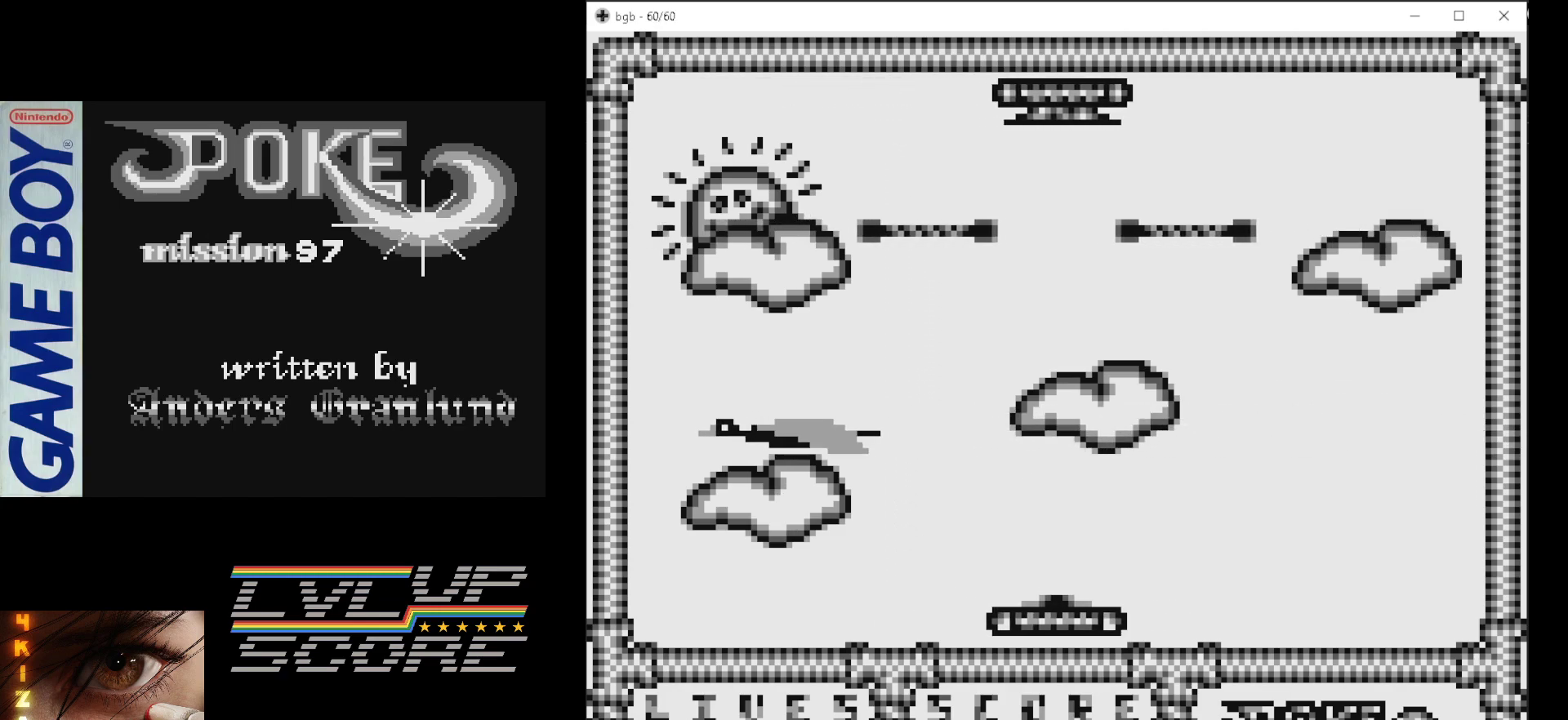
{"buttons": [], "events": [[133, "DPAD_RIGHT", "down"], [200, "B", "down"], [350, "DPAD_RIGHT", "up"], [367, "B", "up"]]}
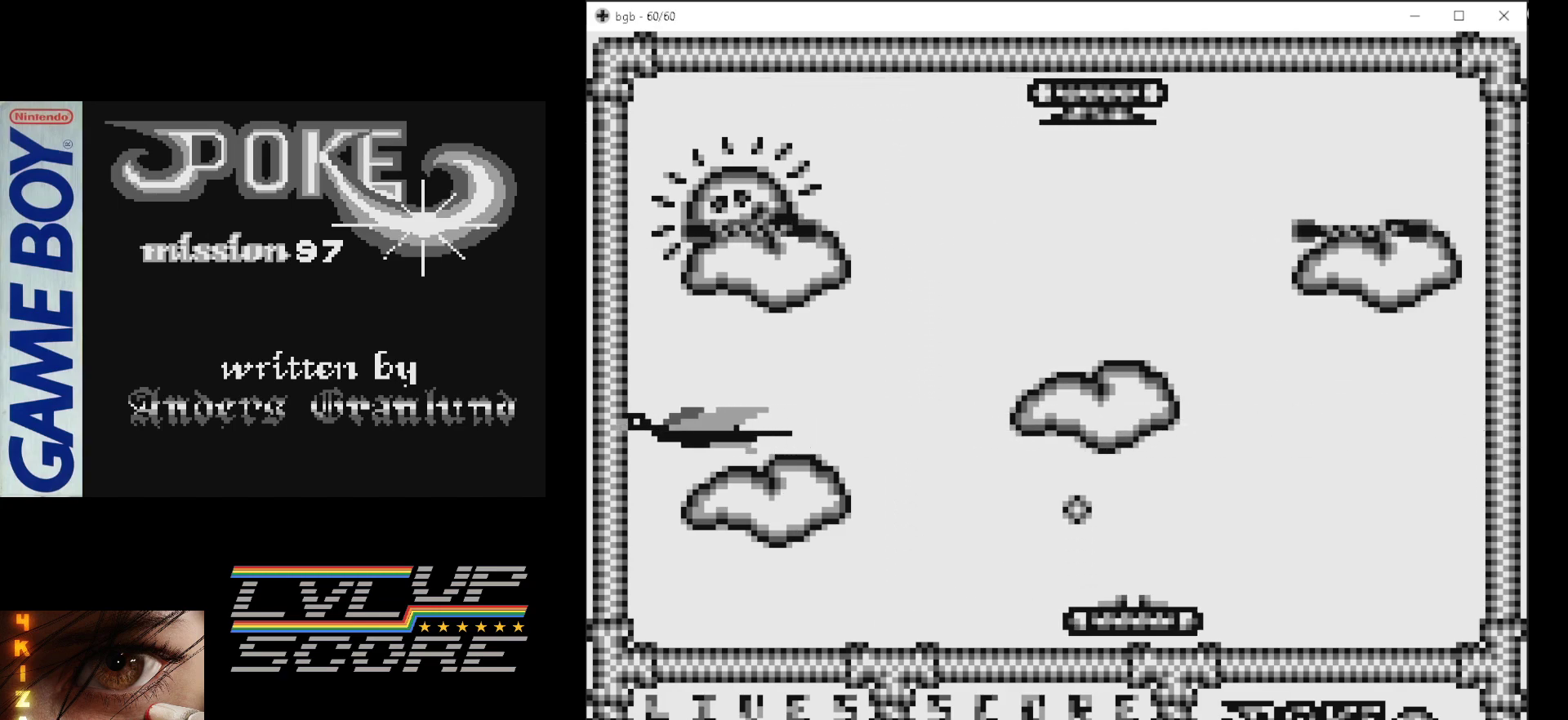
{"buttons": [], "events": [[133, "DPAD_RIGHT", "down"], [417, "DPAD_RIGHT", "up"]]}
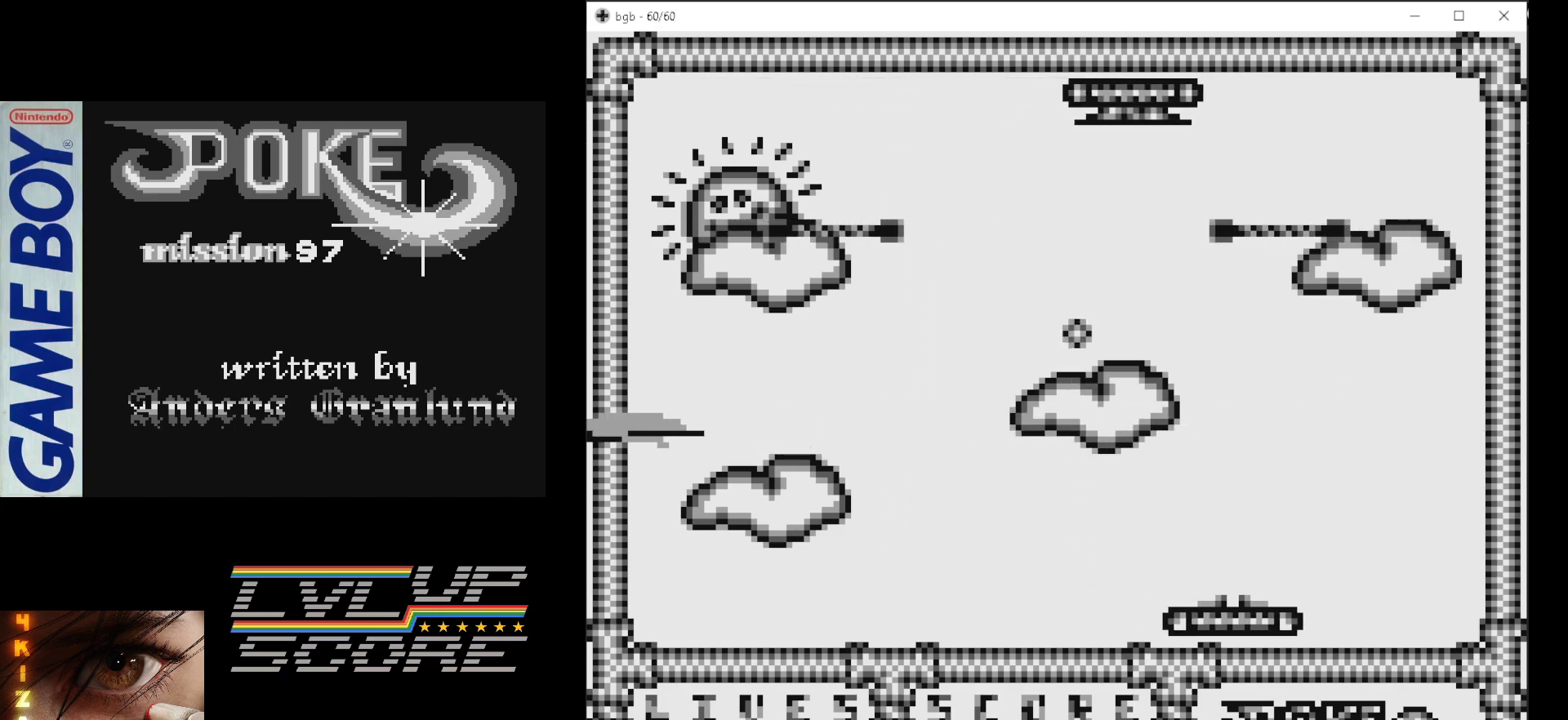
{"buttons": [], "events": []}
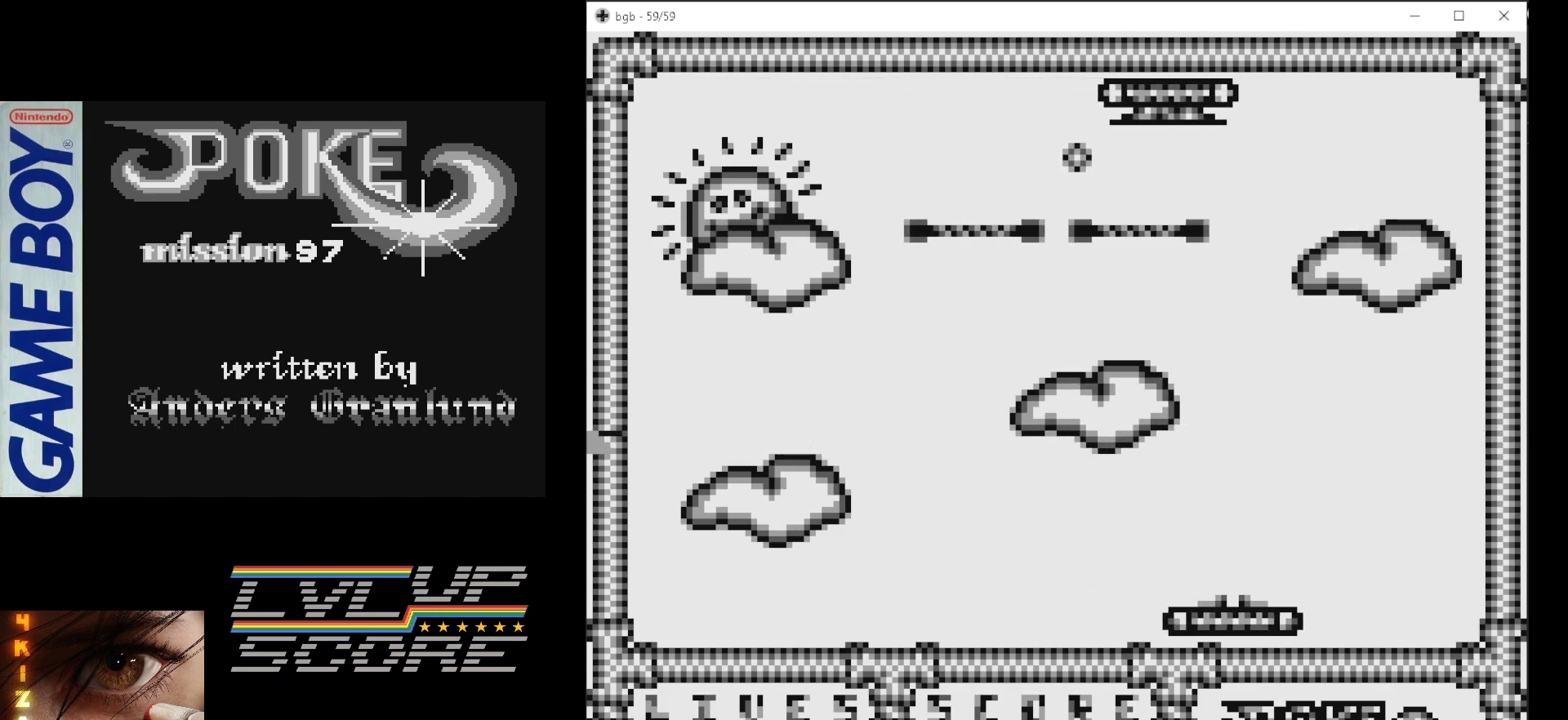
{"buttons": [], "events": [[100, "DPAD_RIGHT", "down"], [183, "B", "down"], [267, "DPAD_RIGHT", "up"], [383, "B", "up"]]}
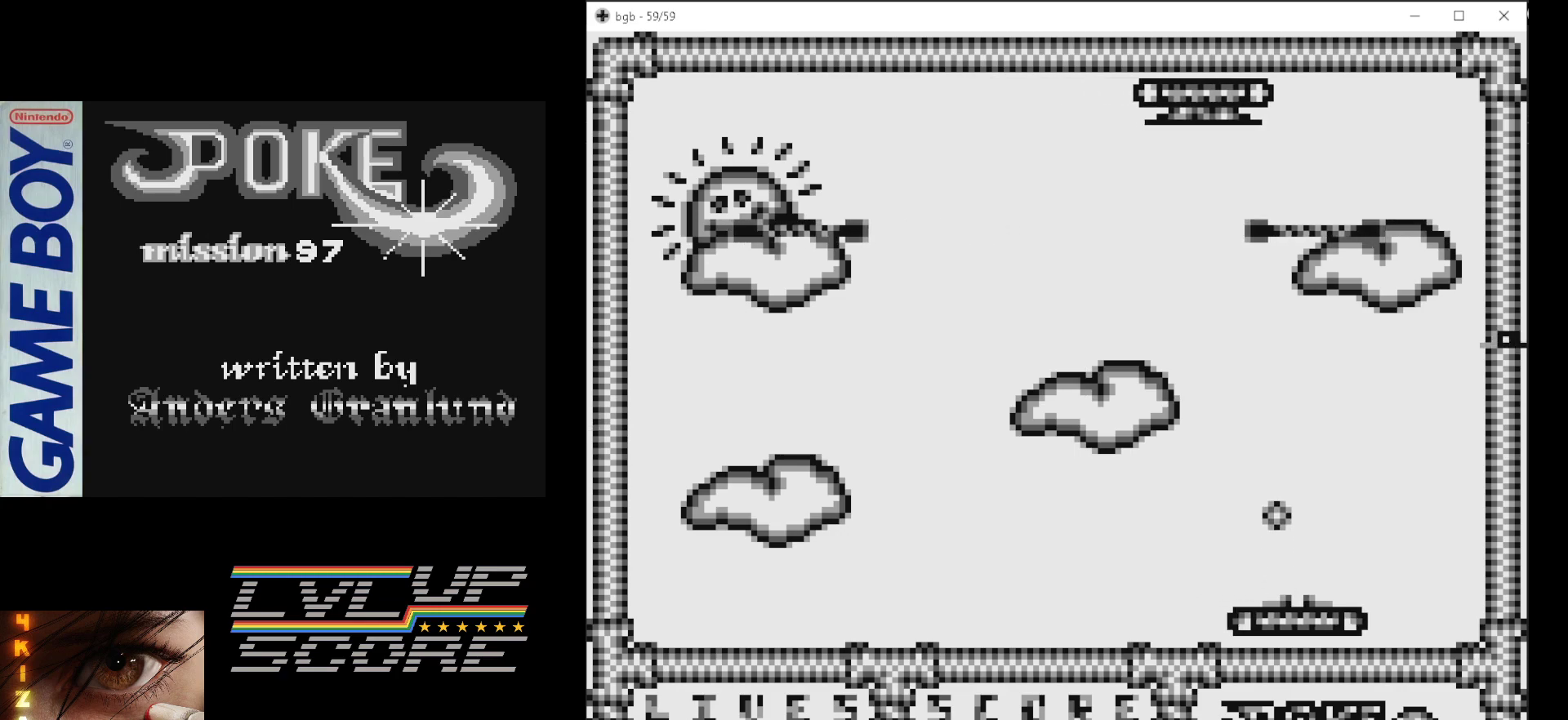
{"buttons": [], "events": [[333, "DPAD_RIGHT", "down"], [483, "DPAD_RIGHT", "up"]]}
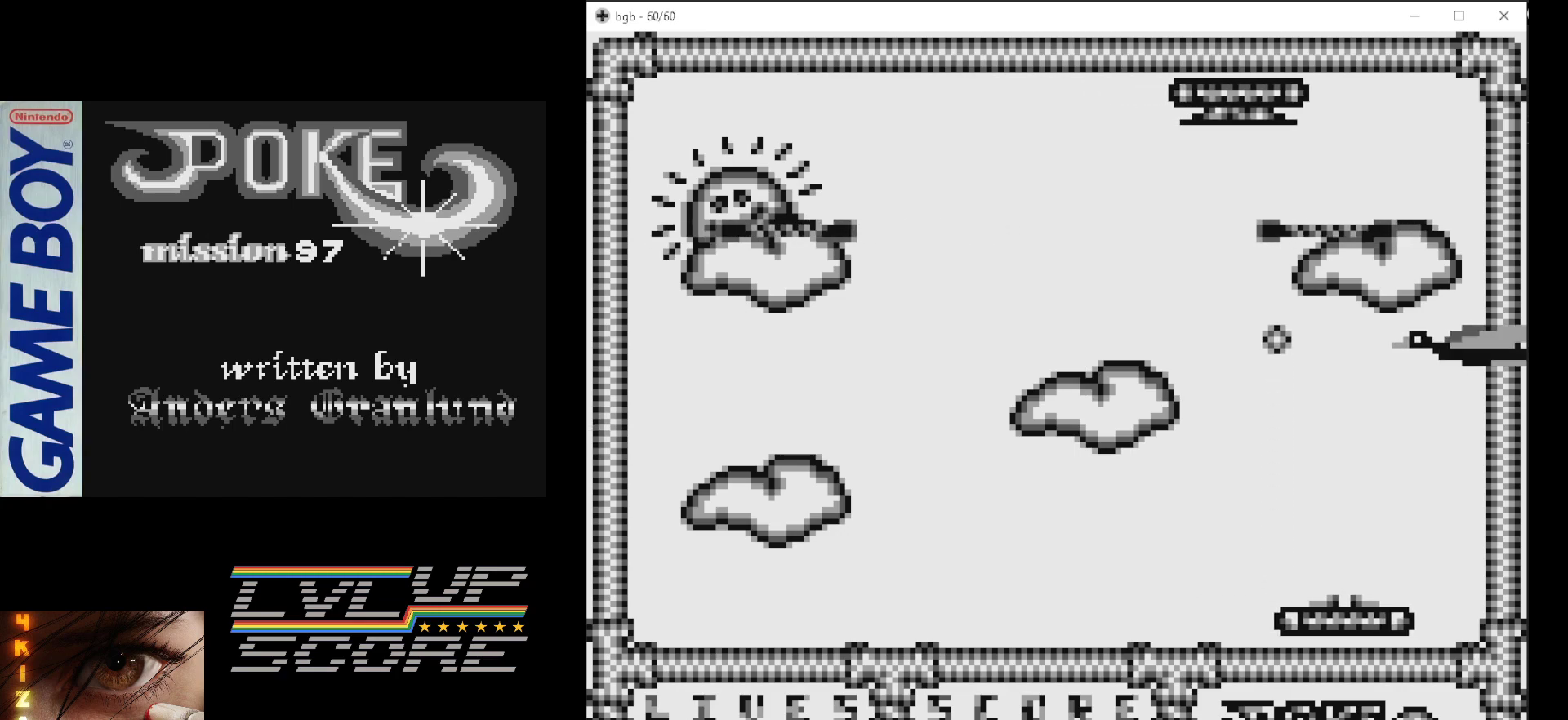
{"buttons": [], "events": [[217, "DPAD_RIGHT", "down"], [367, "DPAD_RIGHT", "up"]]}
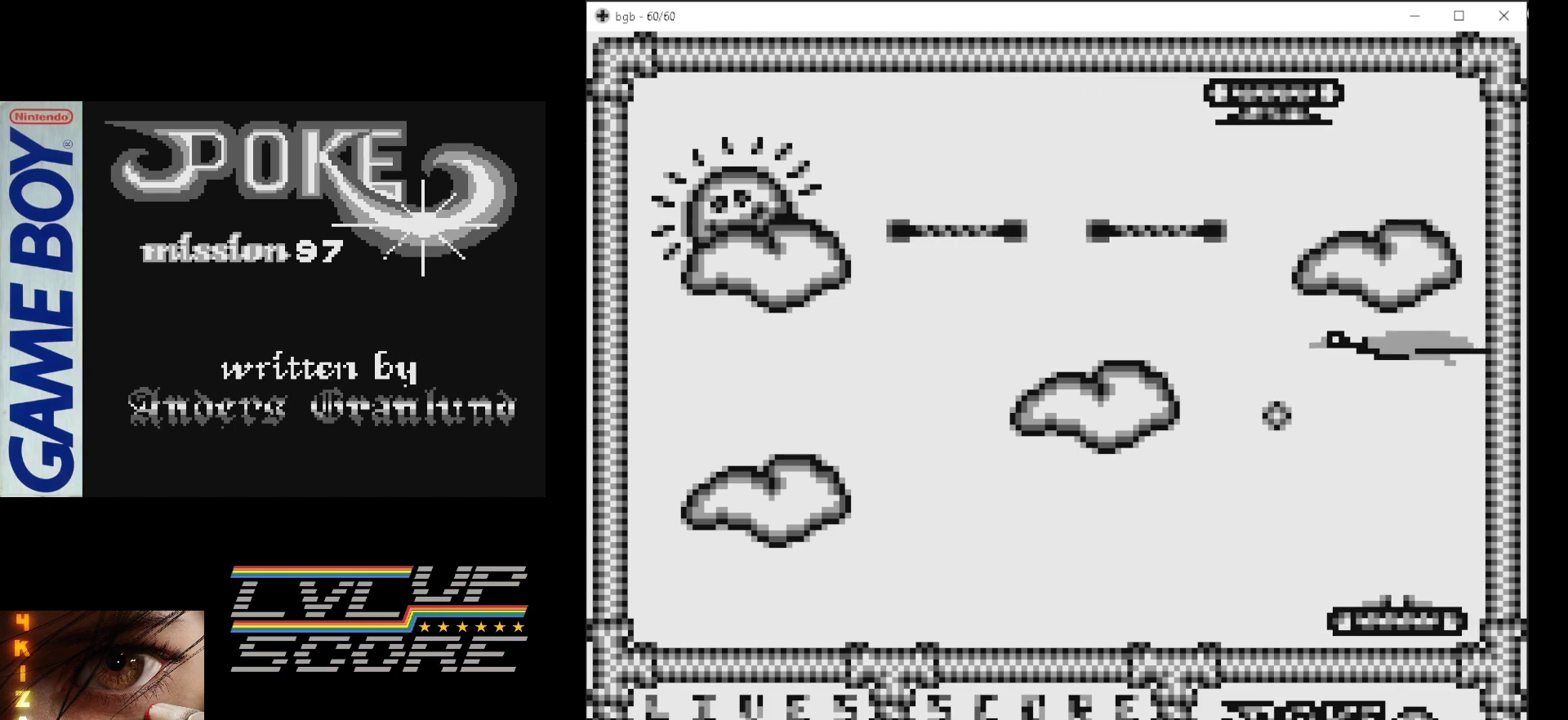
{"buttons": [], "events": []}
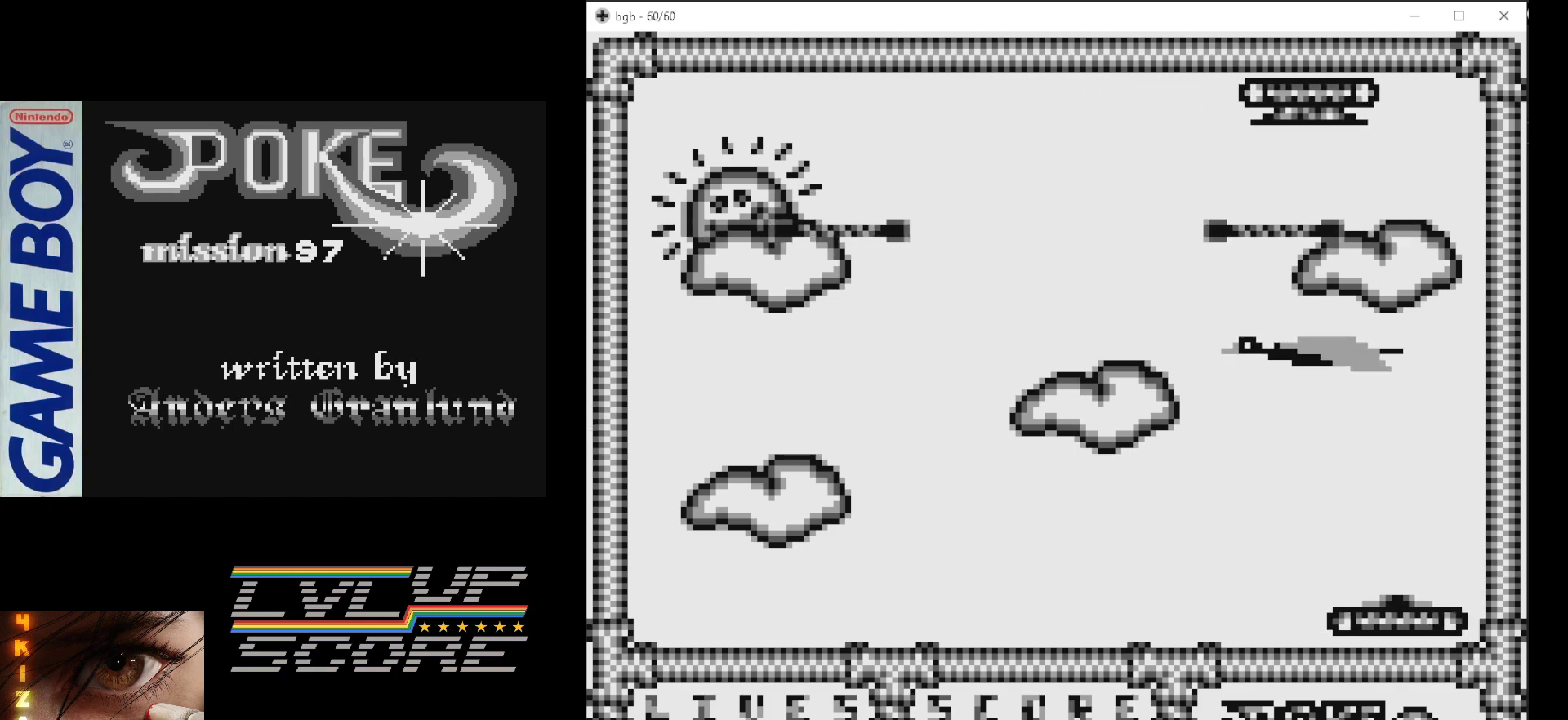
{"buttons": ["DPAD_LEFT"], "events": [[17, "B", "down"], [217, "B", "up"], [467, "DPAD_LEFT", "down"]]}
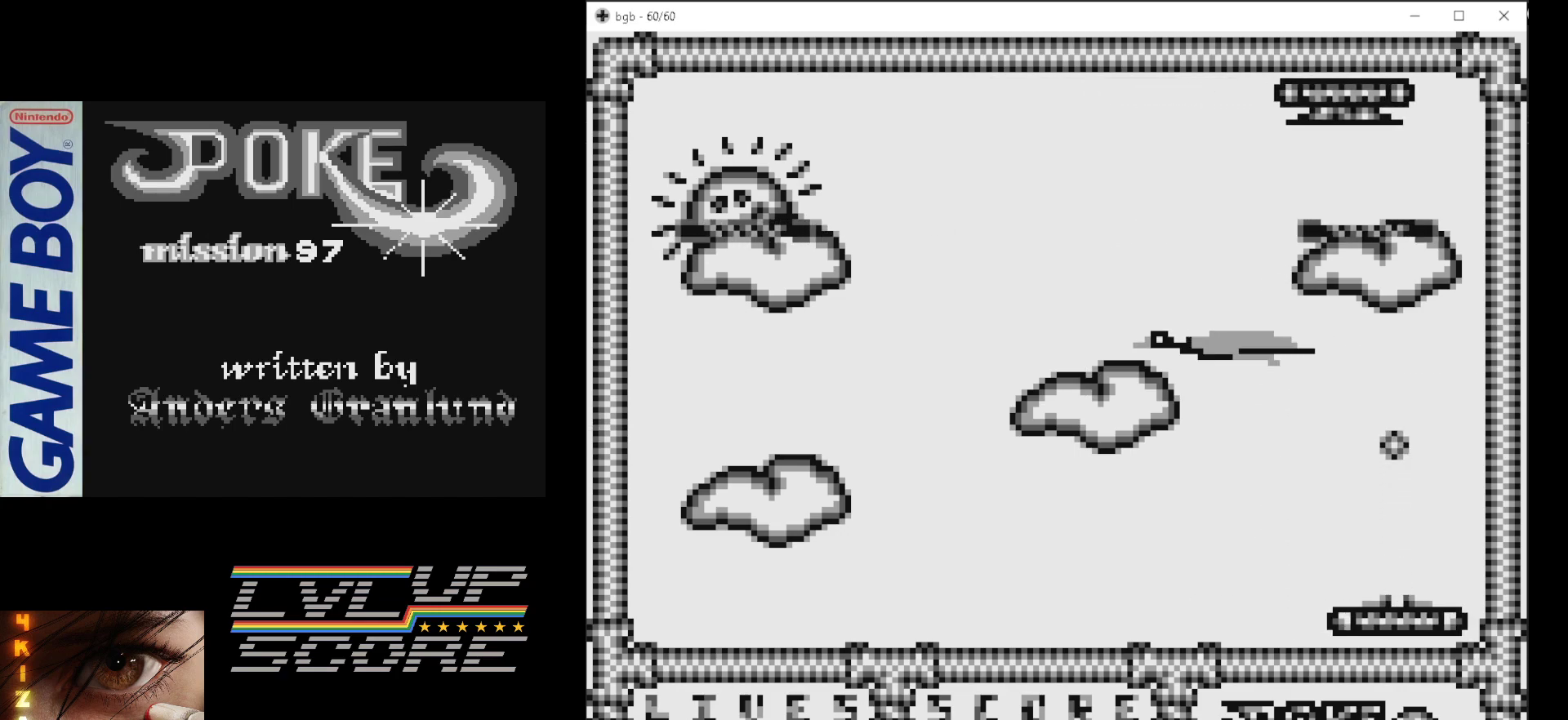
{"buttons": [], "events": [[300, "DPAD_LEFT", "up"]]}
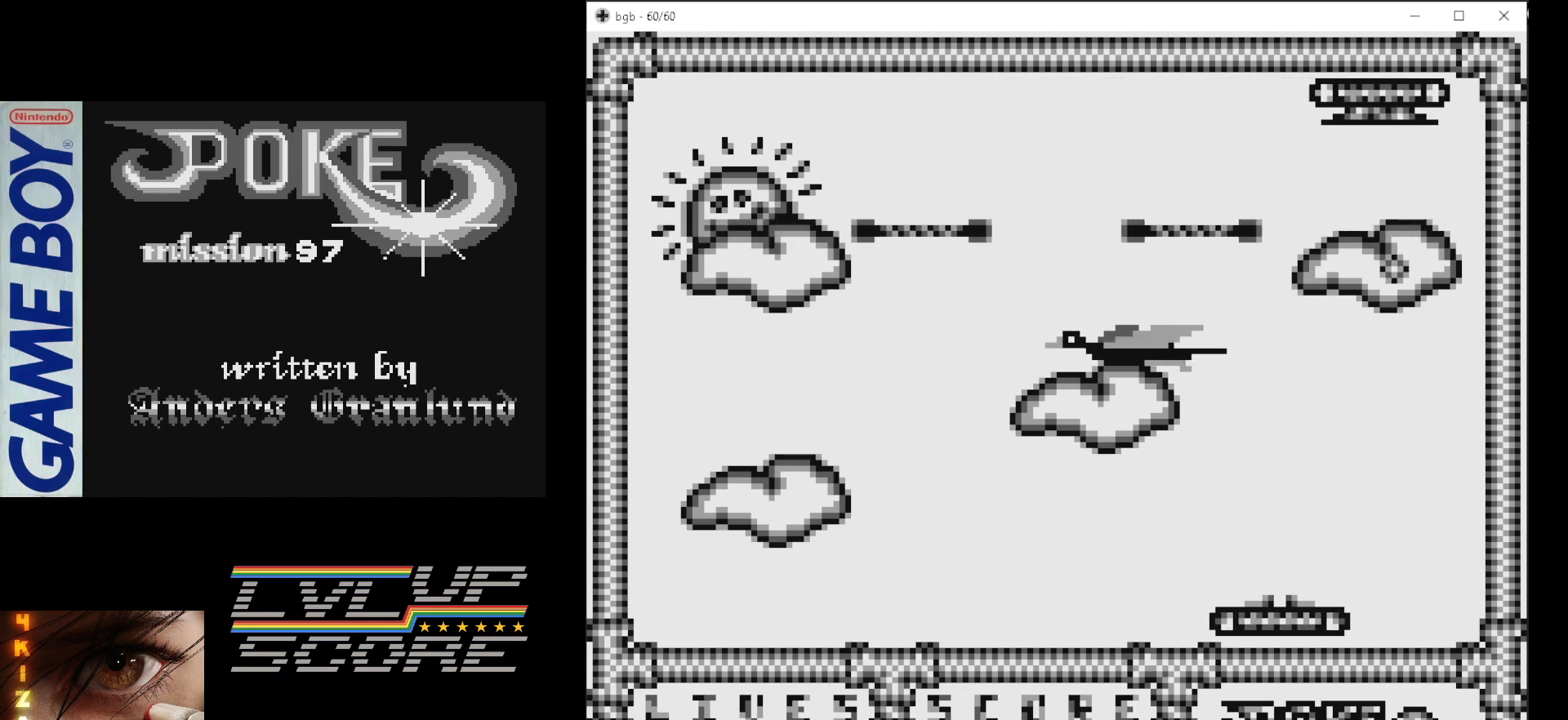
{"buttons": [], "events": []}
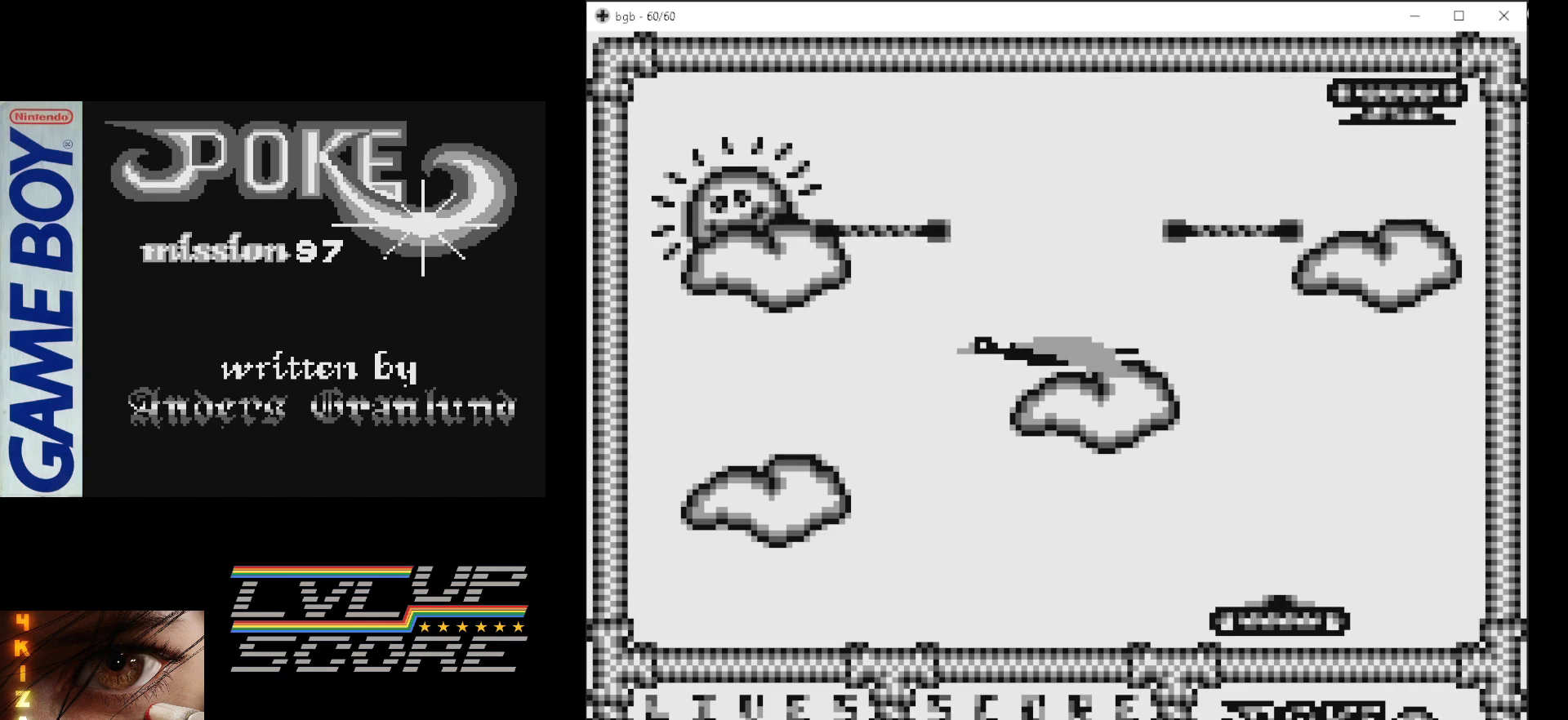
{"buttons": ["DPAD_LEFT"], "events": [[267, "DPAD_LEFT", "down"]]}
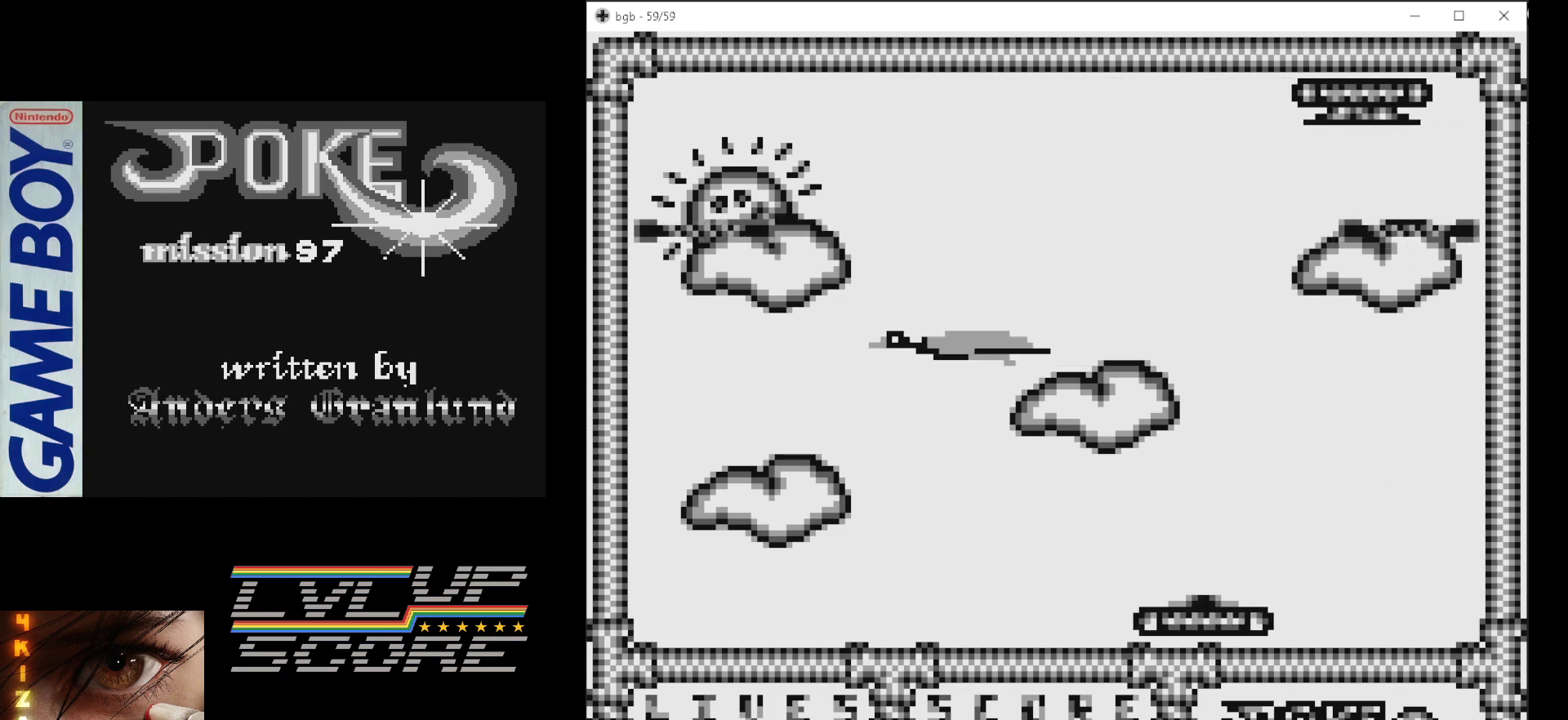
{"buttons": [], "events": [[117, "B", "down"], [117, "DPAD_LEFT", "up"], [300, "B", "up"]]}
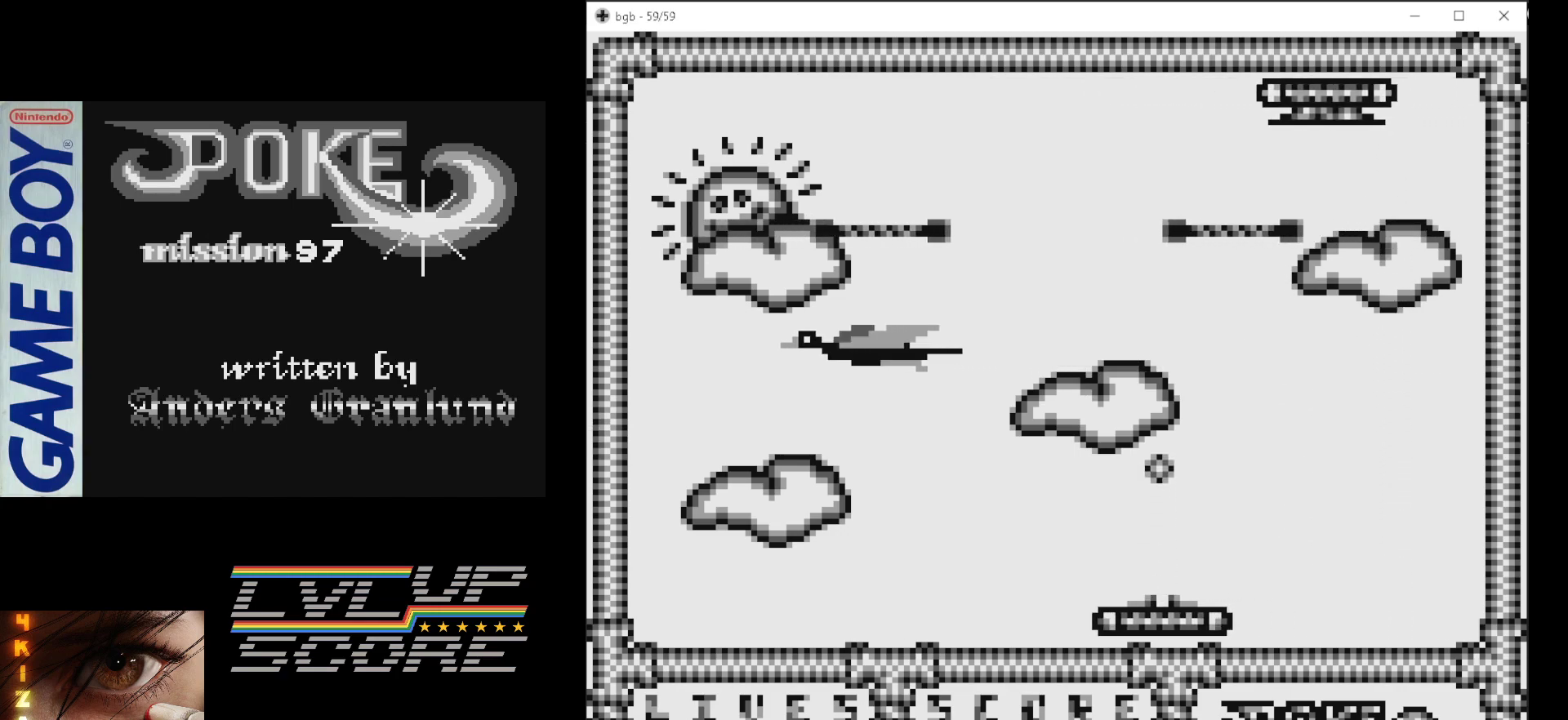
{"buttons": ["DPAD_LEFT"], "events": [[283, "DPAD_LEFT", "down"]]}